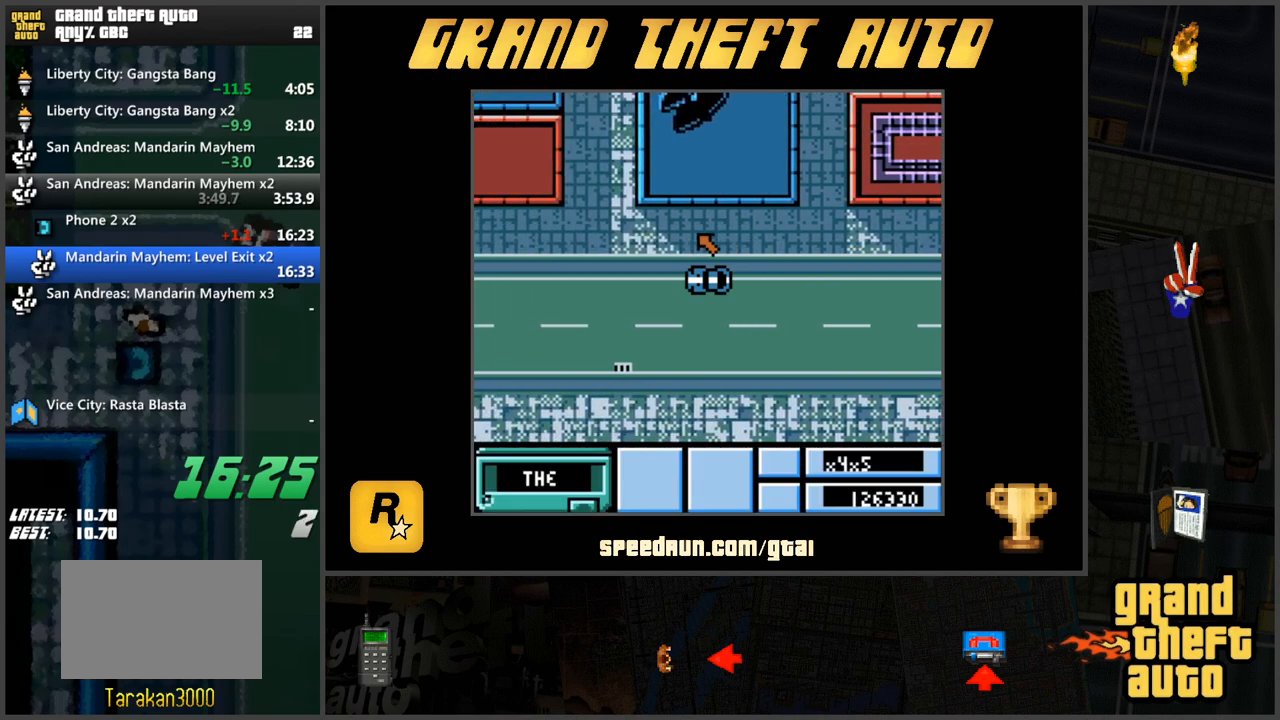
Gameplay with keyboard; each line is a JSON object with the keys held at the frame after it. "events" lists presses ("down") and releases ("up") of "a", "ctrl", "d", "f", "s", "space", "tab", "w", "x" and "z" between this image and that frame as [ms after this image, input, new state], when the widget could be followed in between. No other keys are recorded. Mouse input is not recorded.
{"keys": ["w"], "events": []}
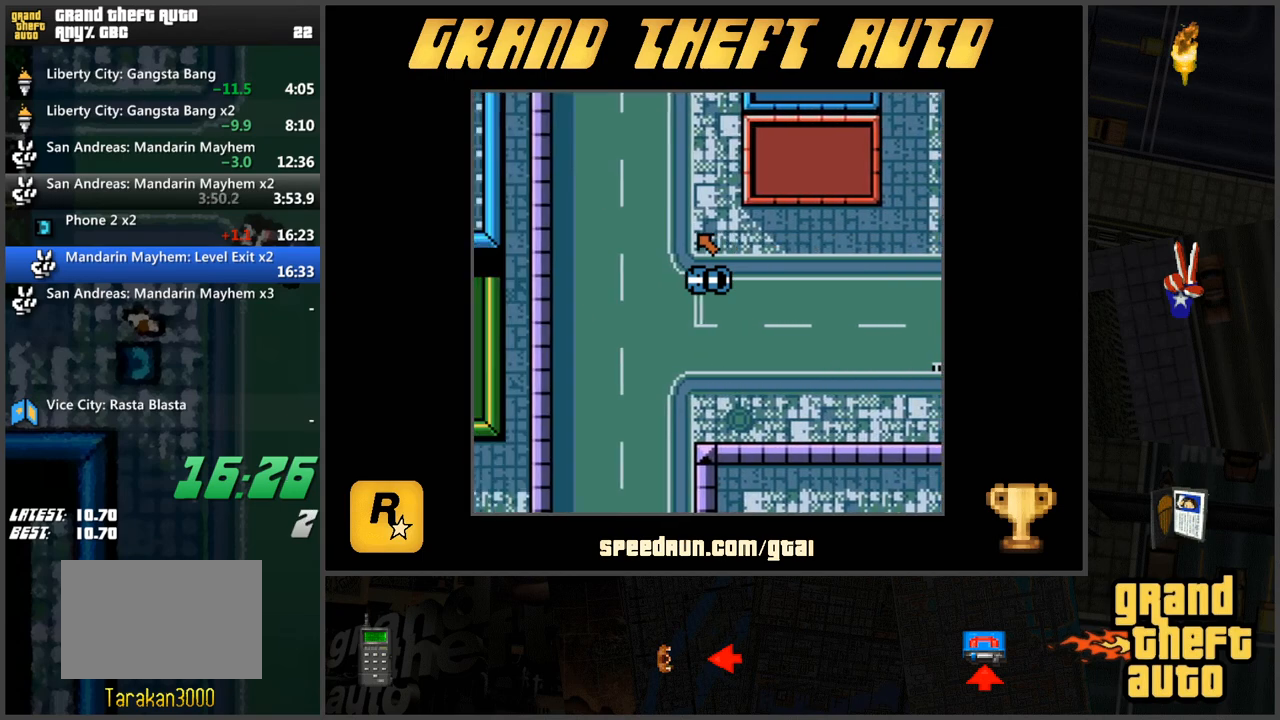
{"keys": ["w"], "events": [[33, "d", "down"], [500, "d", "up"]]}
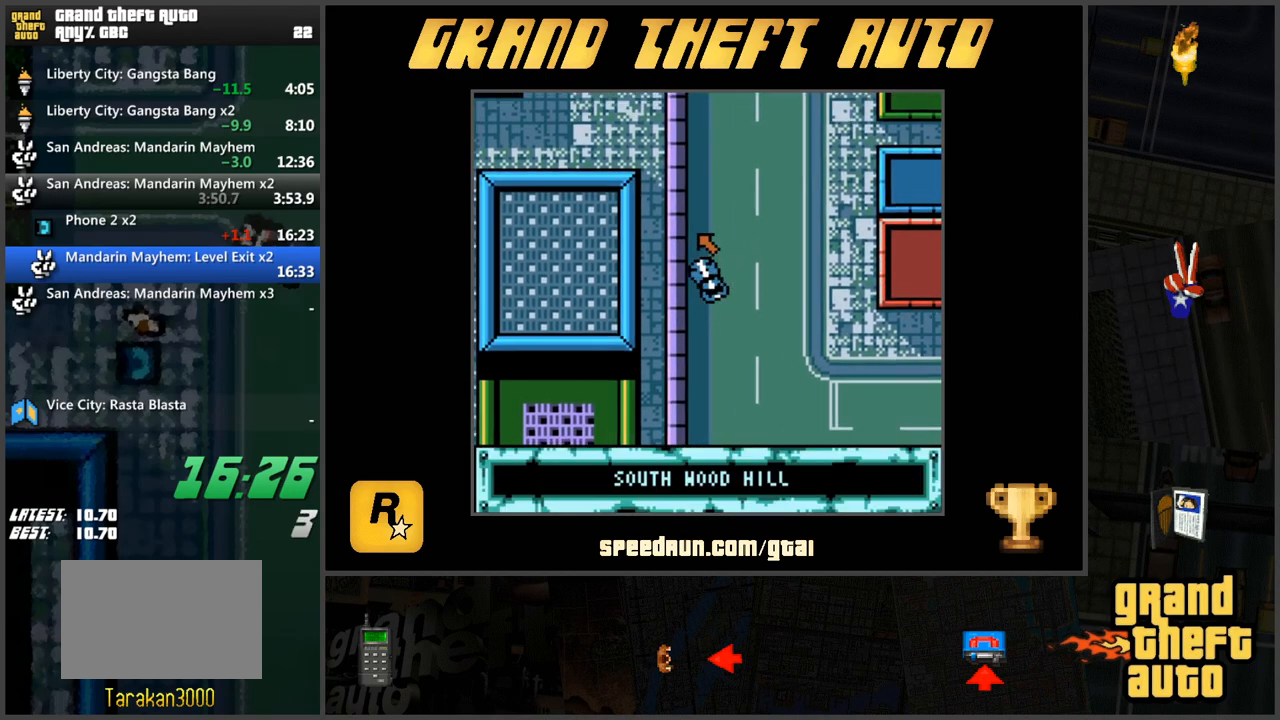
{"keys": ["w"], "events": []}
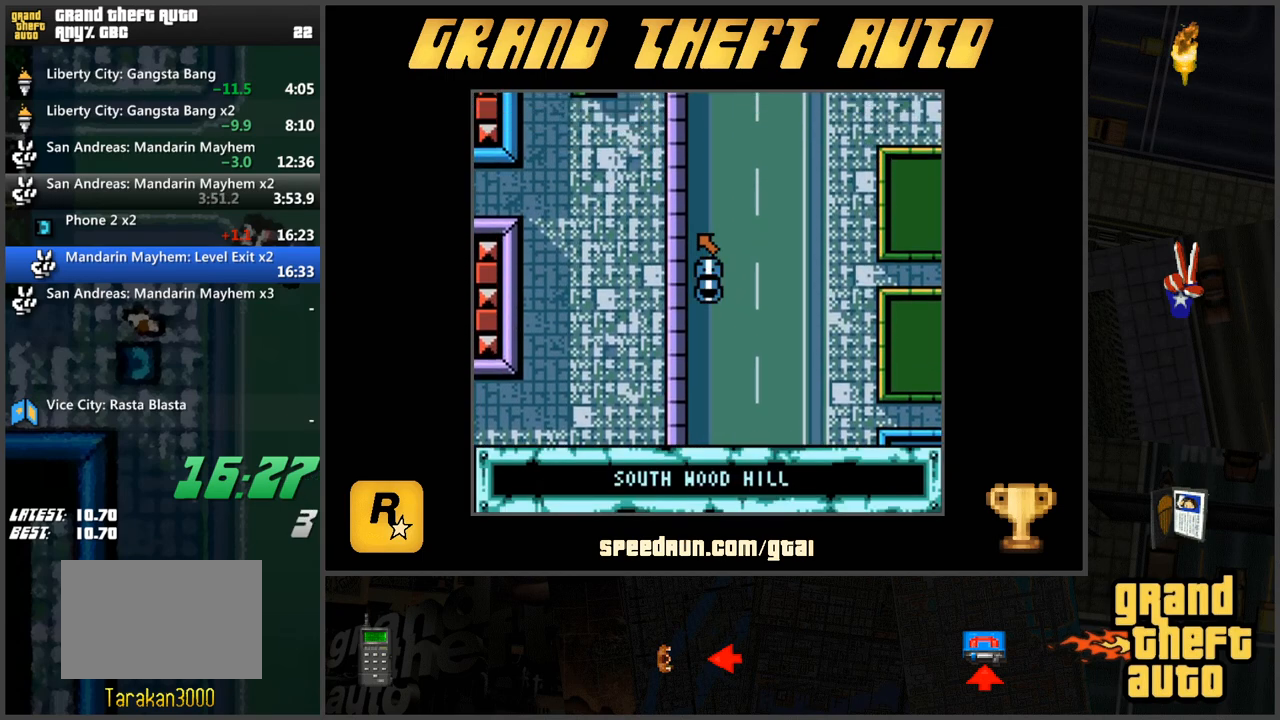
{"keys": ["w"], "events": []}
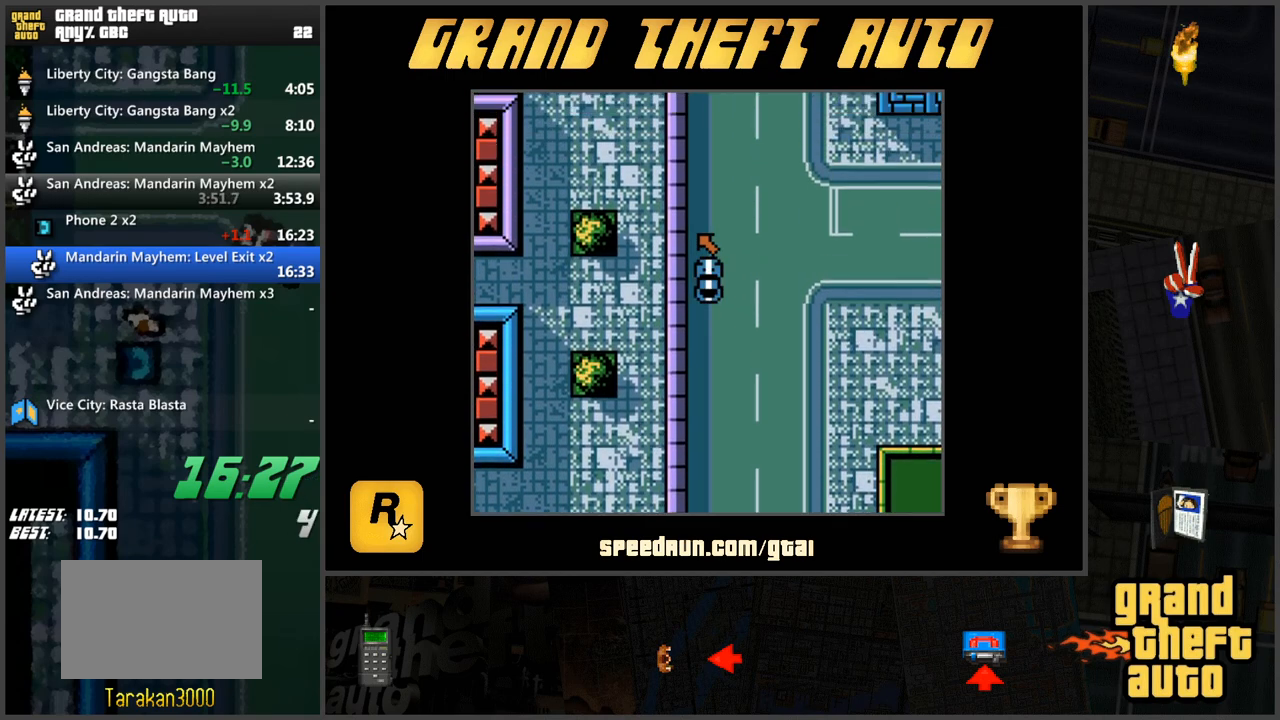
{"keys": ["w"], "events": []}
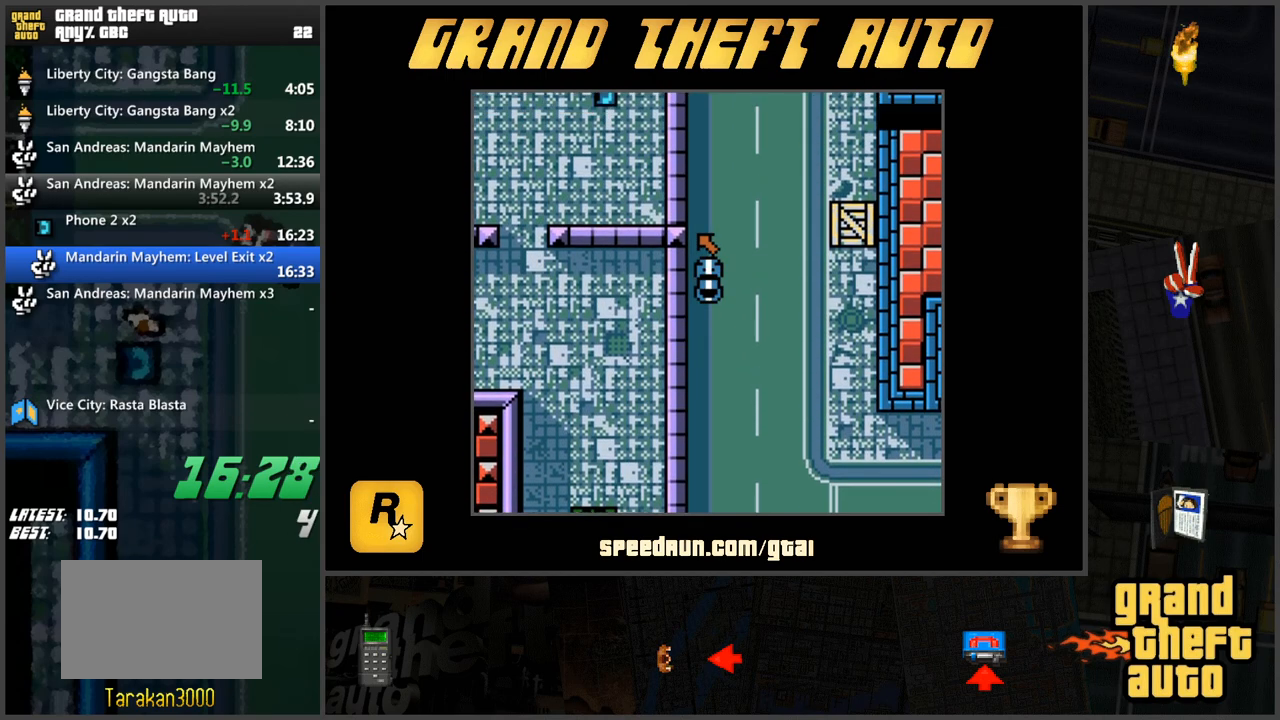
{"keys": ["w"], "events": []}
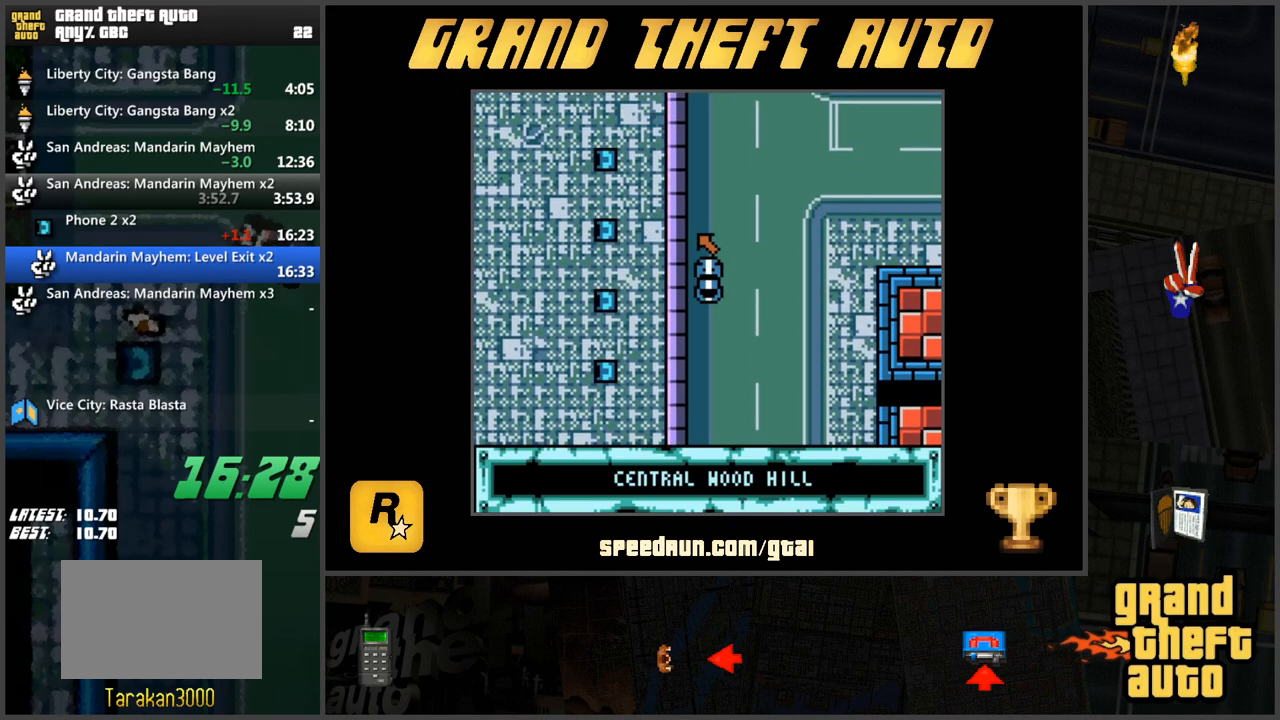
{"keys": ["w"], "events": []}
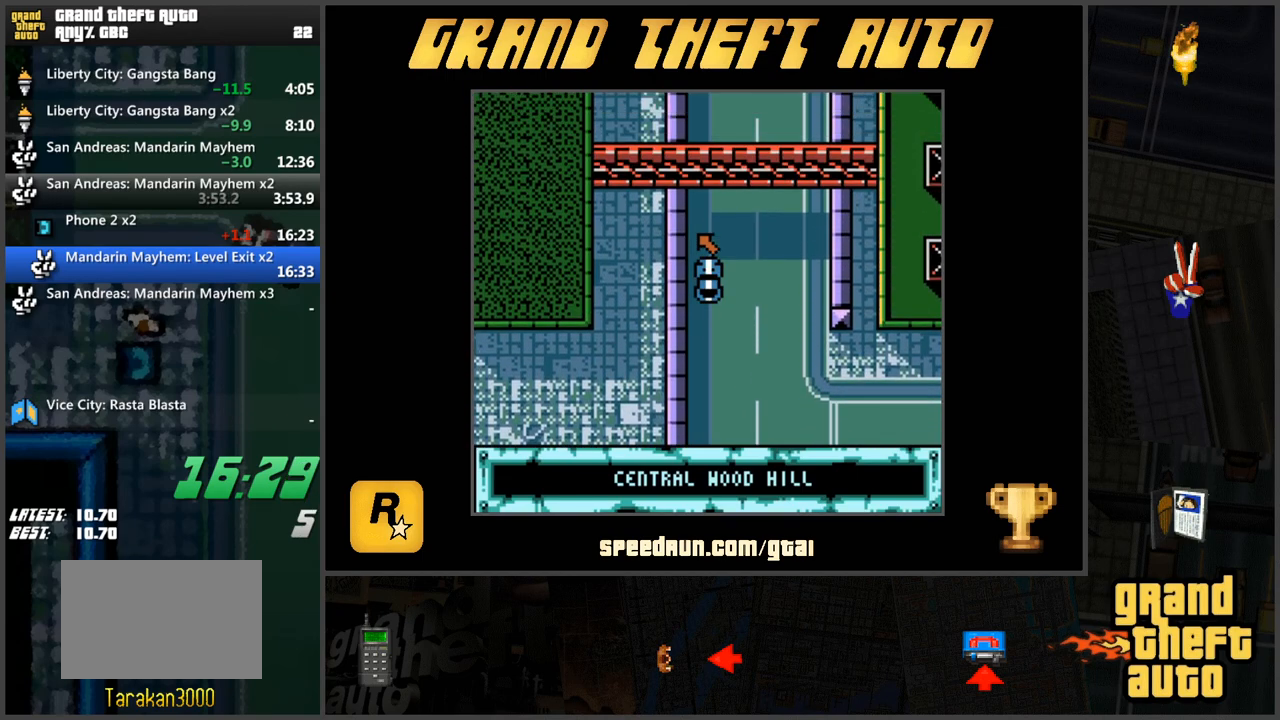
{"keys": ["w"], "events": []}
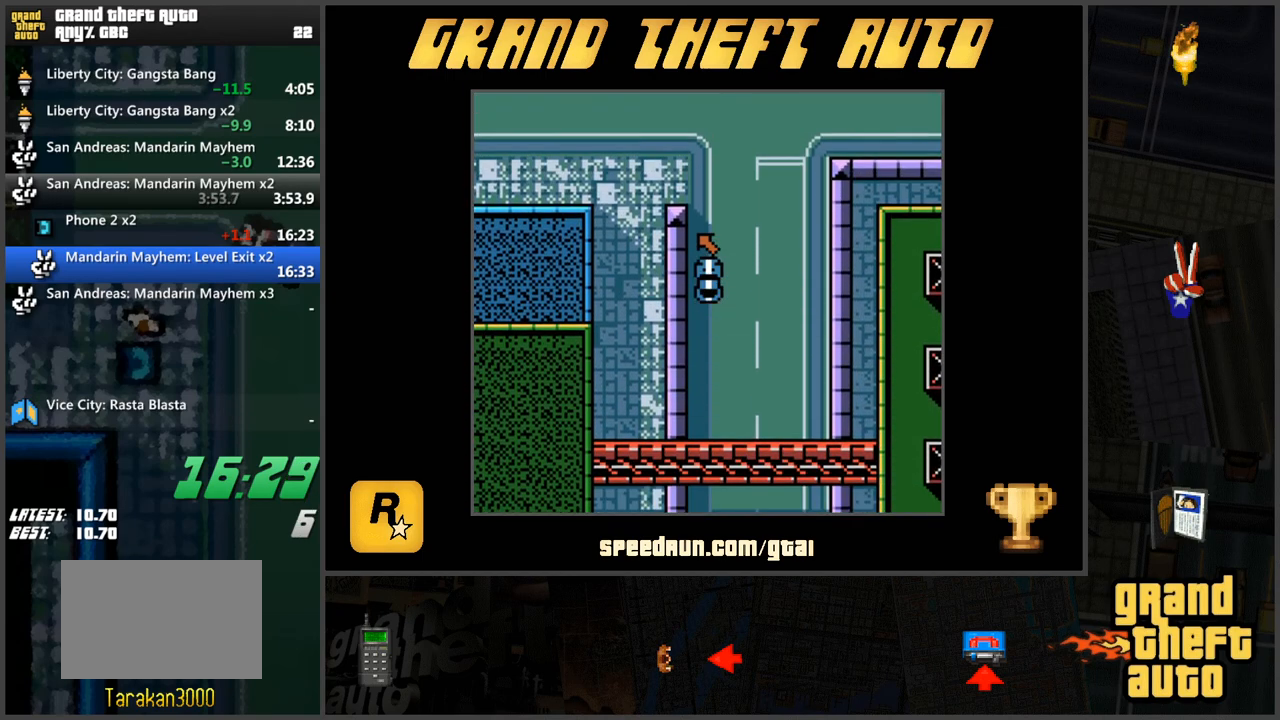
{"keys": ["a", "w"], "events": [[184, "a", "down"]]}
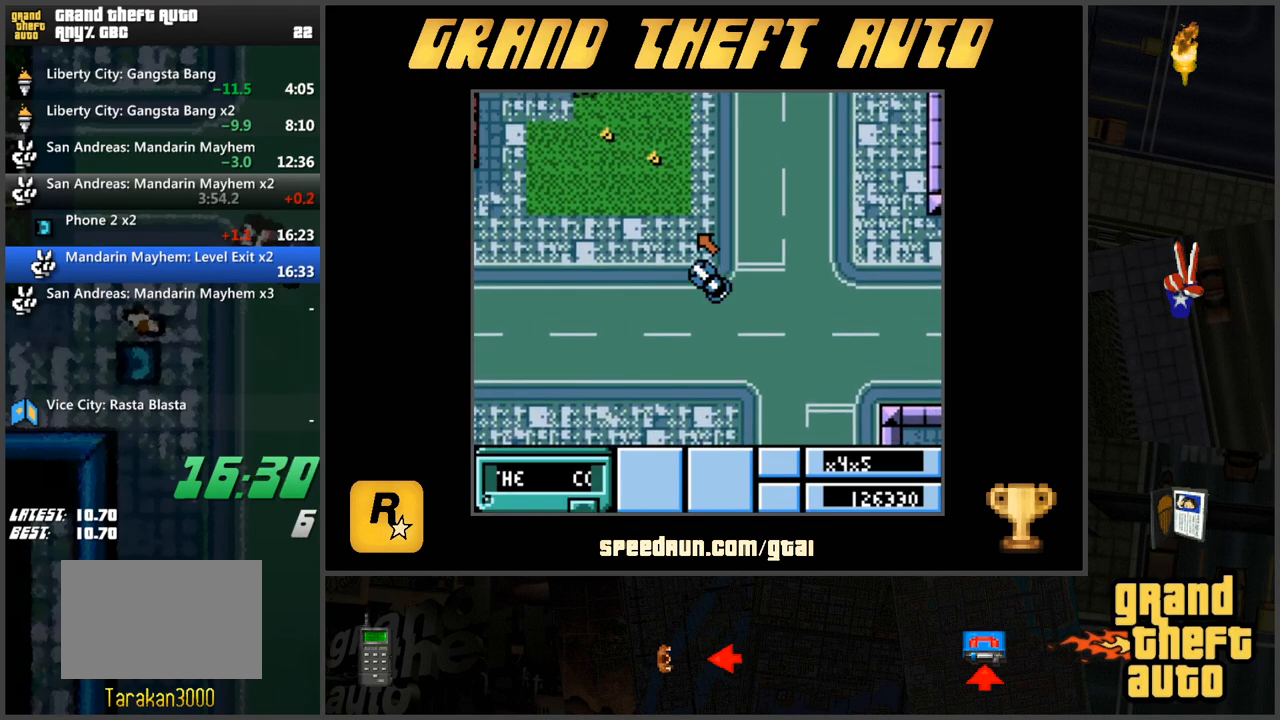
{"keys": ["w"], "events": [[250, "a", "up"]]}
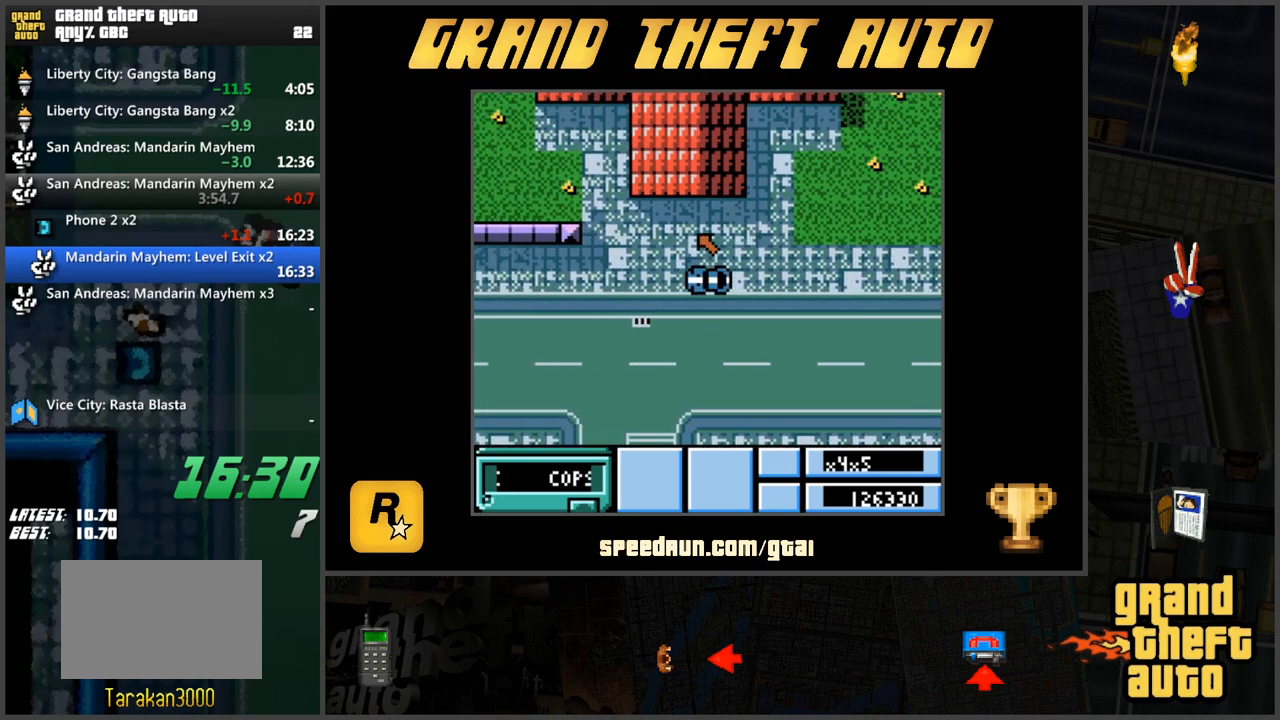
{"keys": ["d", "w"], "events": [[401, "d", "down"]]}
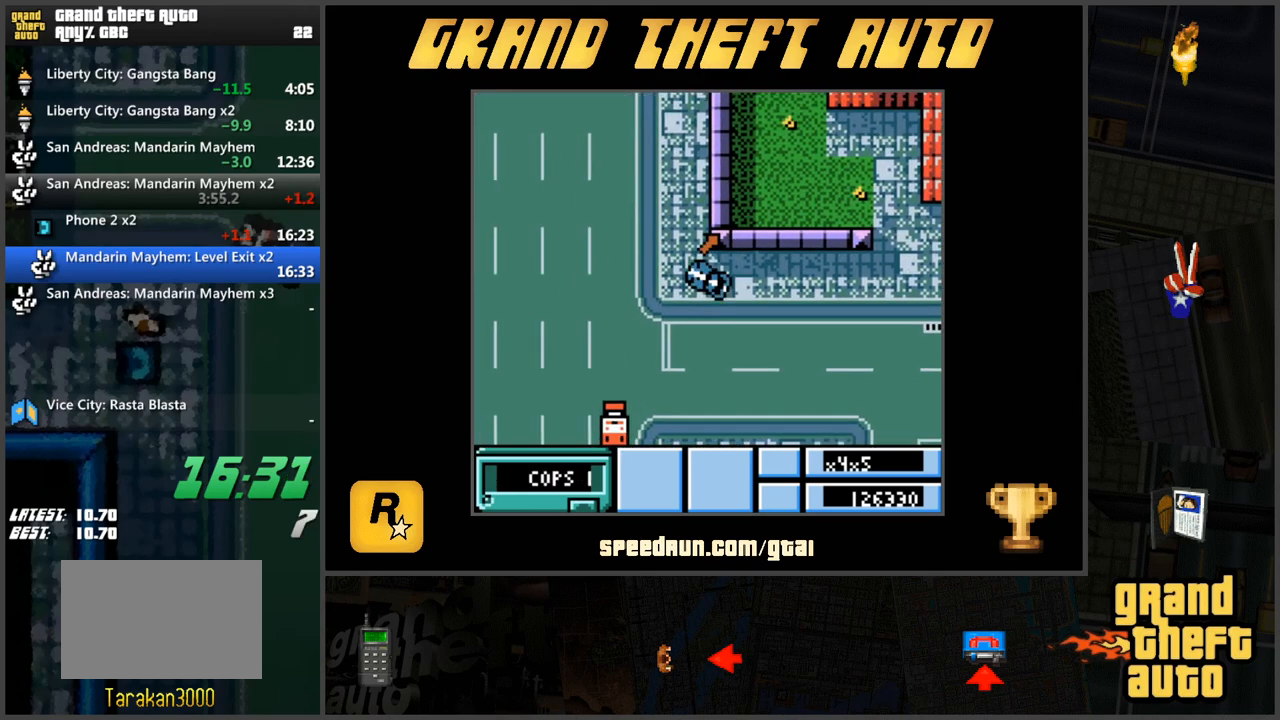
{"keys": ["w"], "events": [[467, "d", "up"]]}
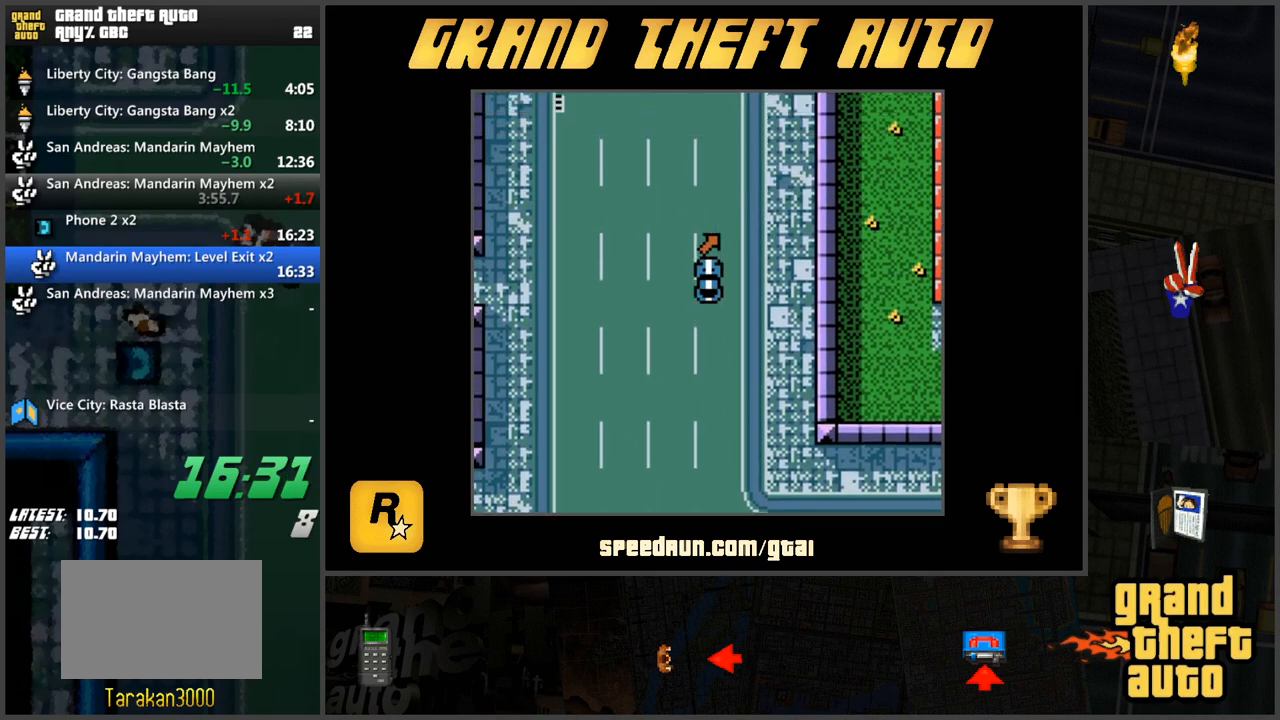
{"keys": ["w"], "events": []}
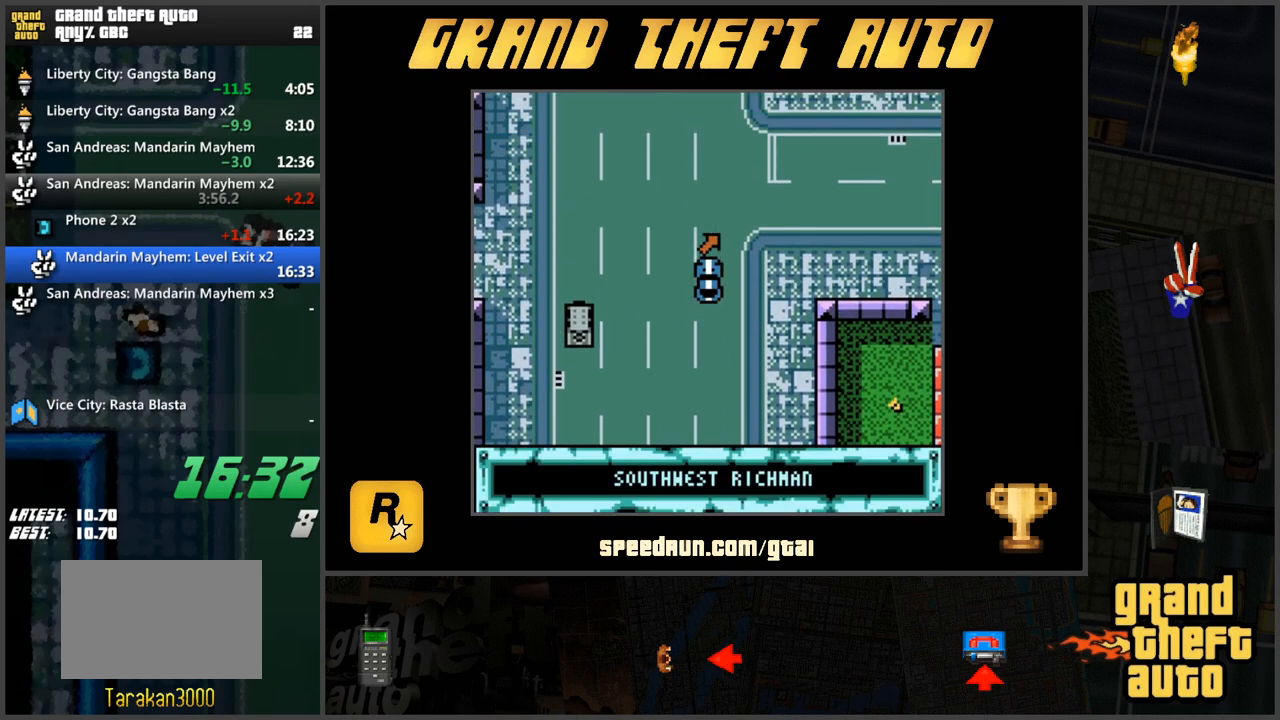
{"keys": ["w"], "events": [[116, "d", "down"], [267, "d", "up"]]}
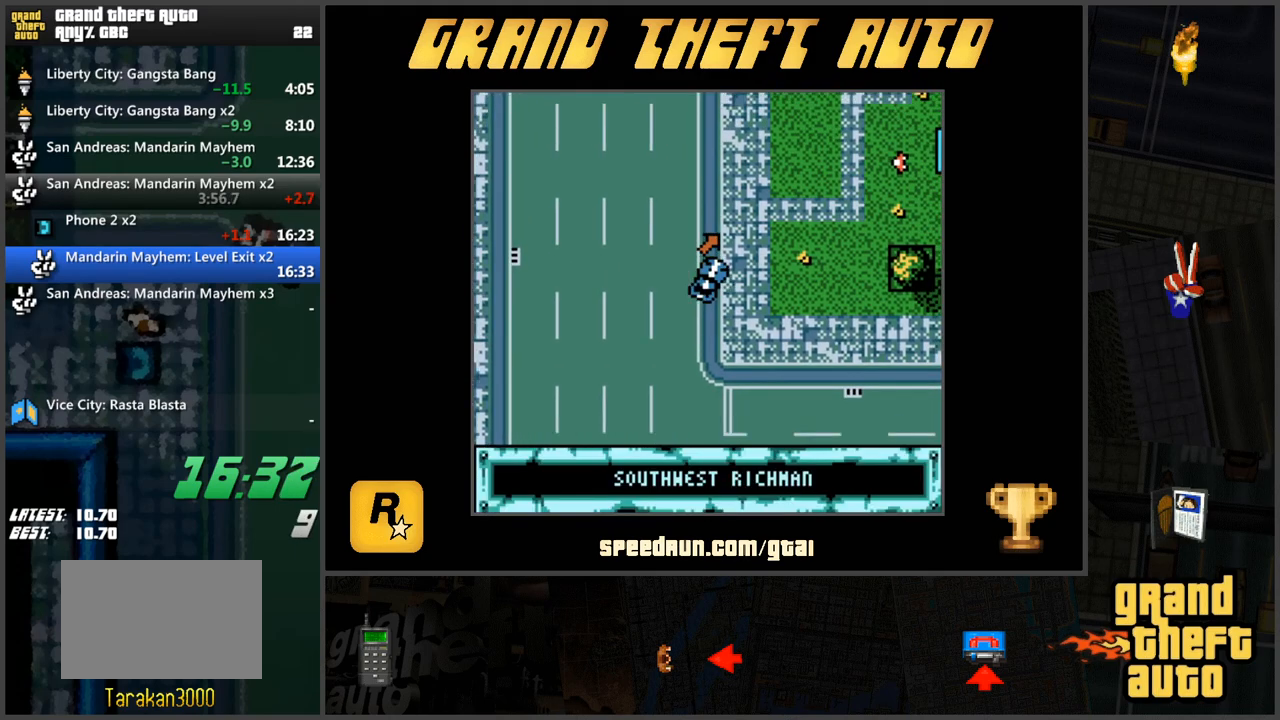
{"keys": ["d"], "events": [[184, "d", "down"], [367, "w", "up"]]}
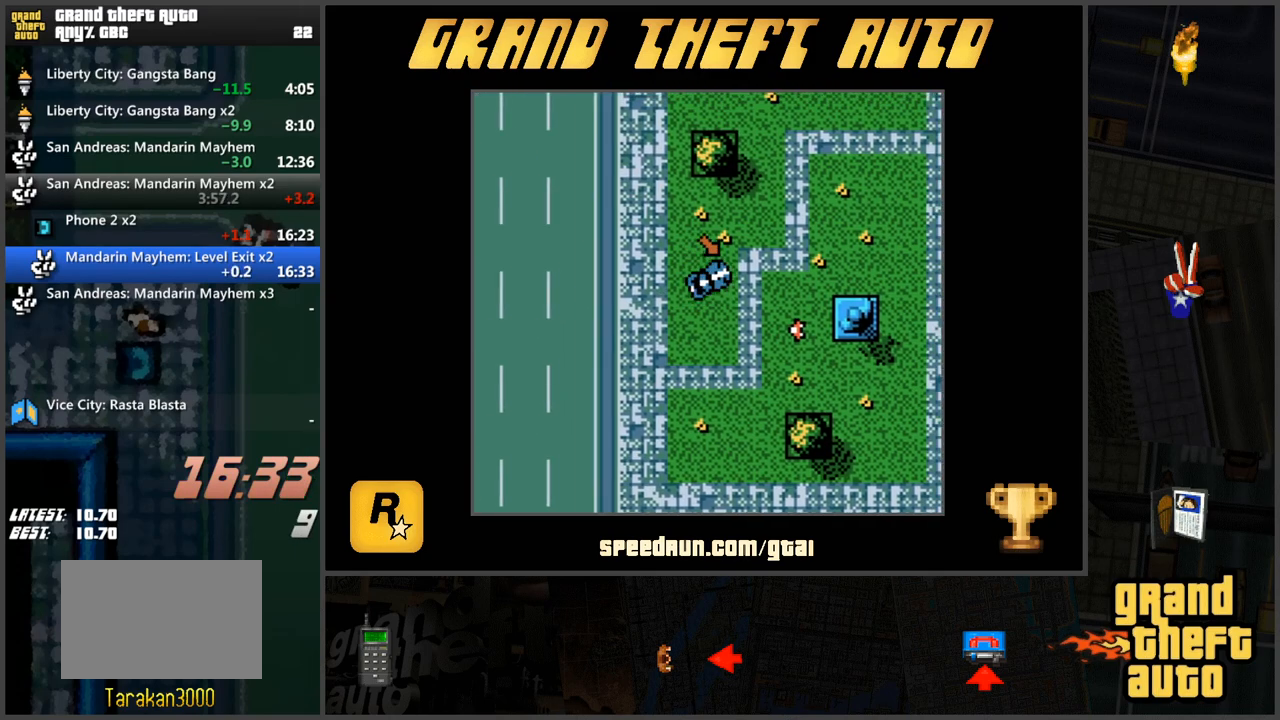
{"keys": [], "events": [[66, "w", "down"], [200, "d", "up"], [300, "w", "up"]]}
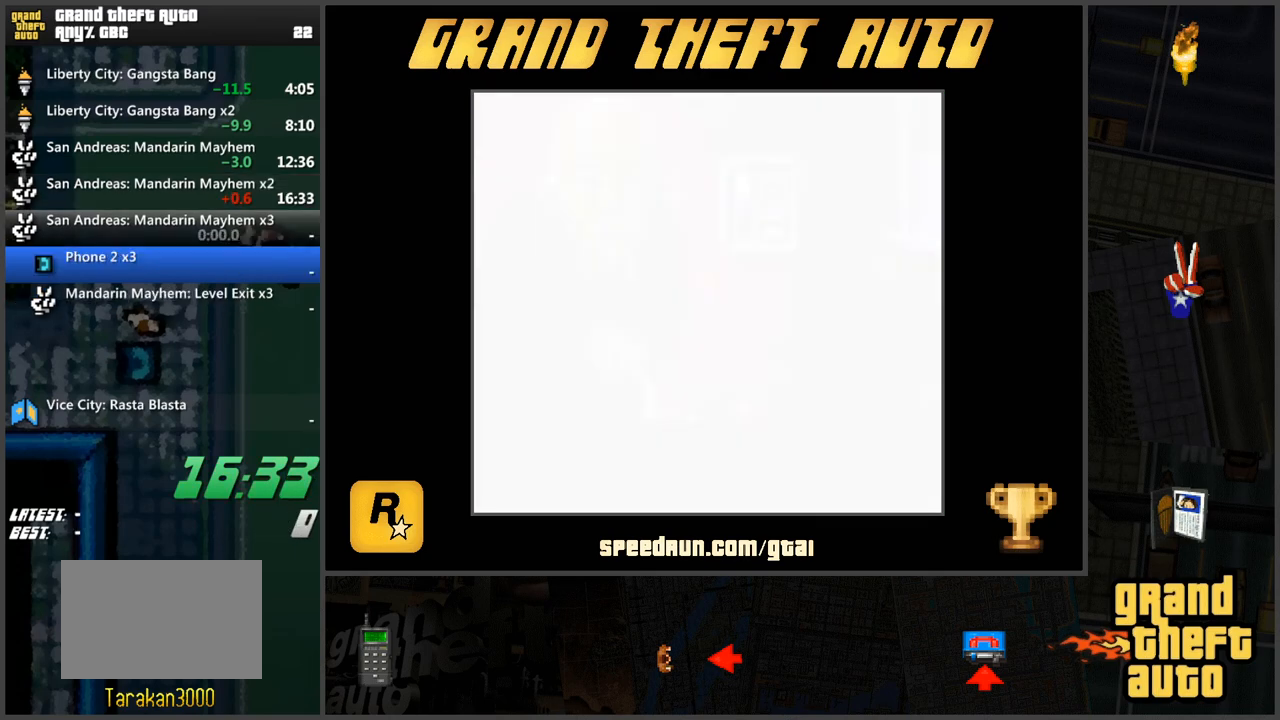
{"keys": [], "events": [[50, "w", "down"], [150, "w", "up"], [250, "w", "down"], [300, "w", "up"], [384, "w", "down"], [484, "w", "up"]]}
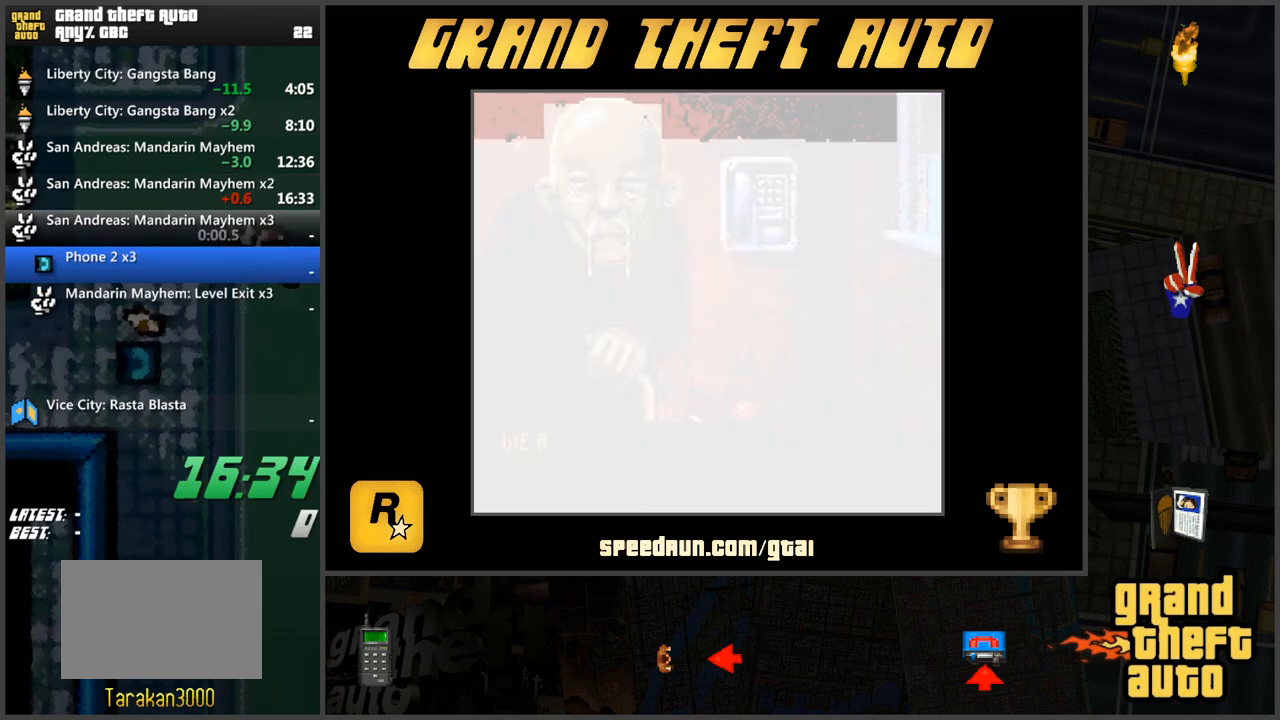
{"keys": [], "events": [[33, "w", "down"], [66, "w", "up"], [167, "w", "down"], [217, "w", "up"]]}
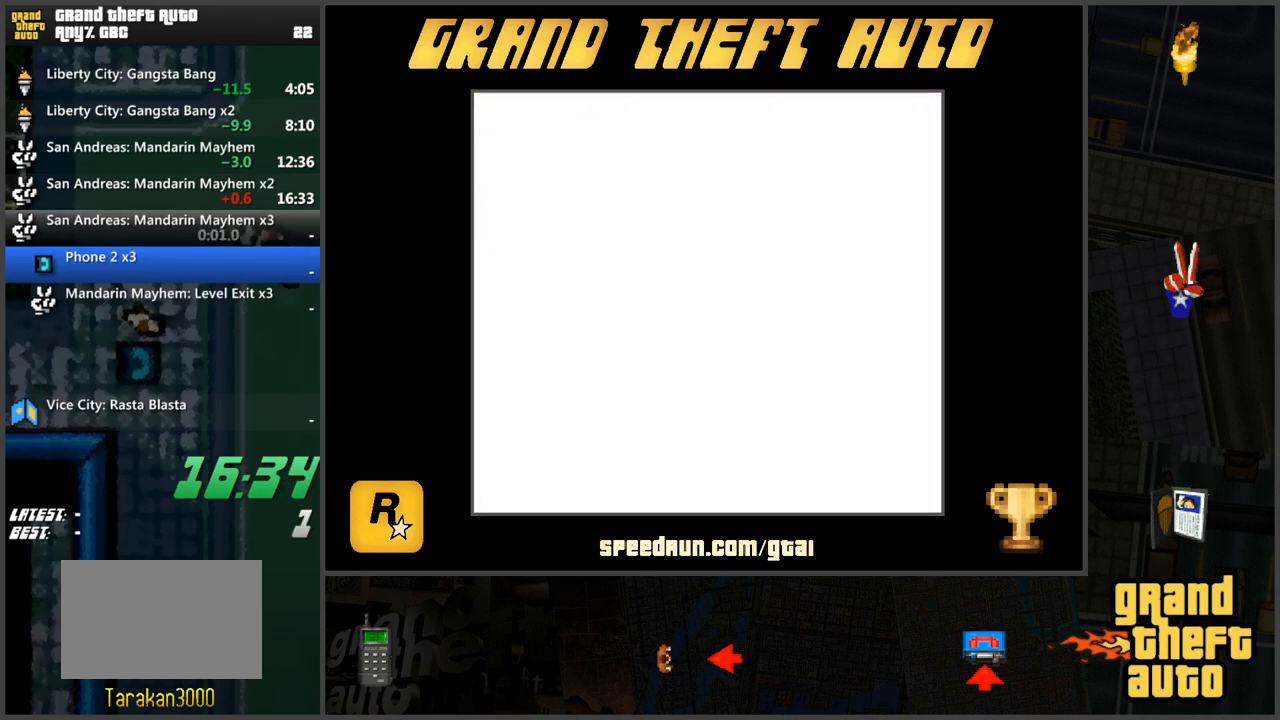
{"keys": [], "events": []}
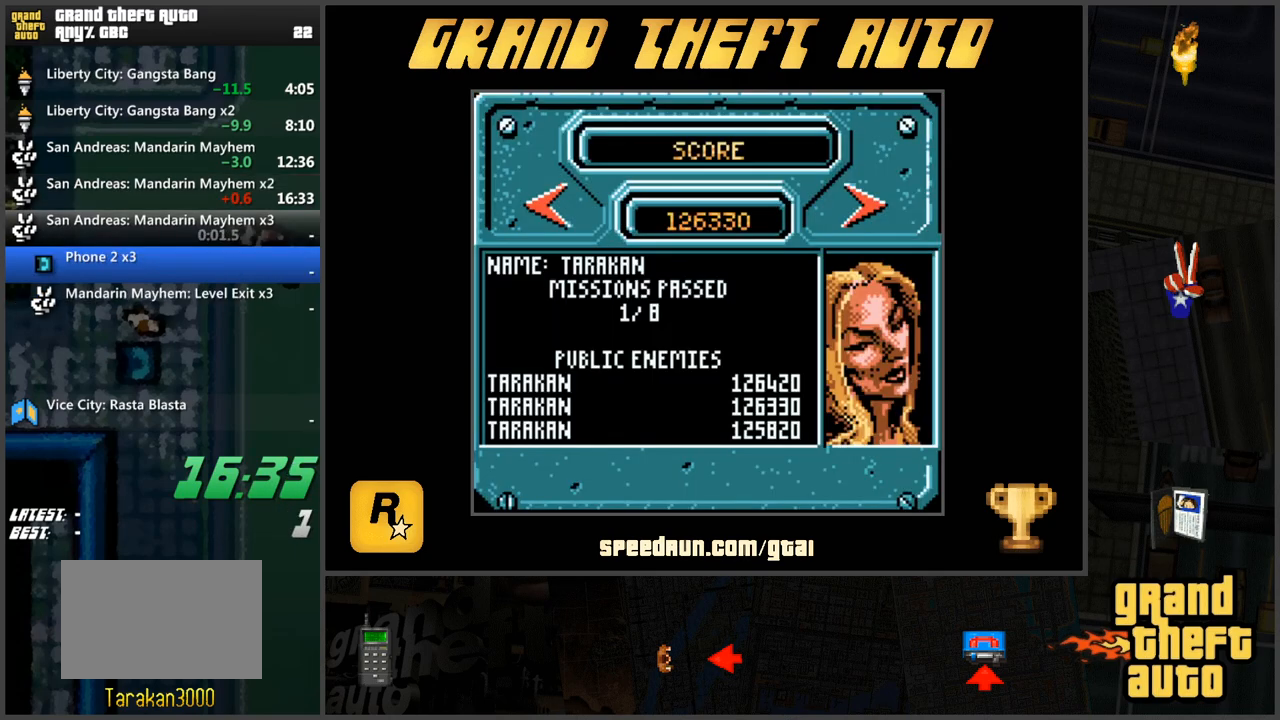
{"keys": [], "events": [[50, "w", "down"], [150, "w", "up"]]}
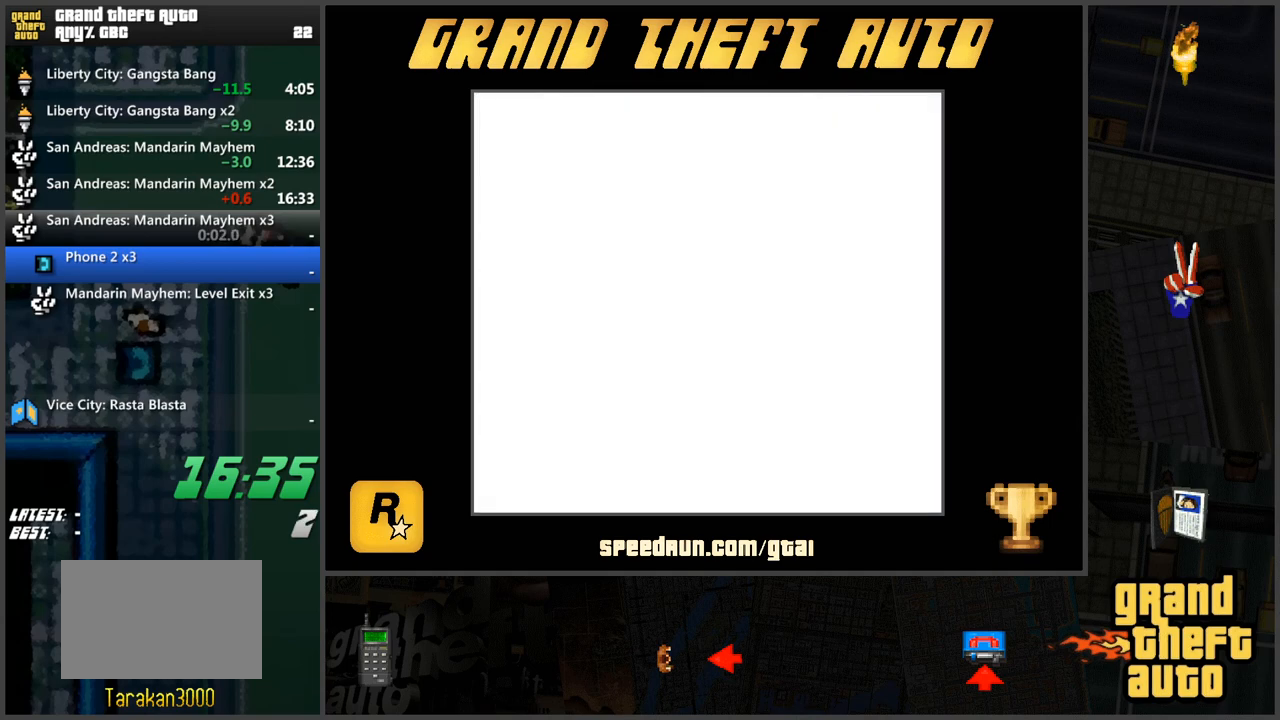
{"keys": [], "events": []}
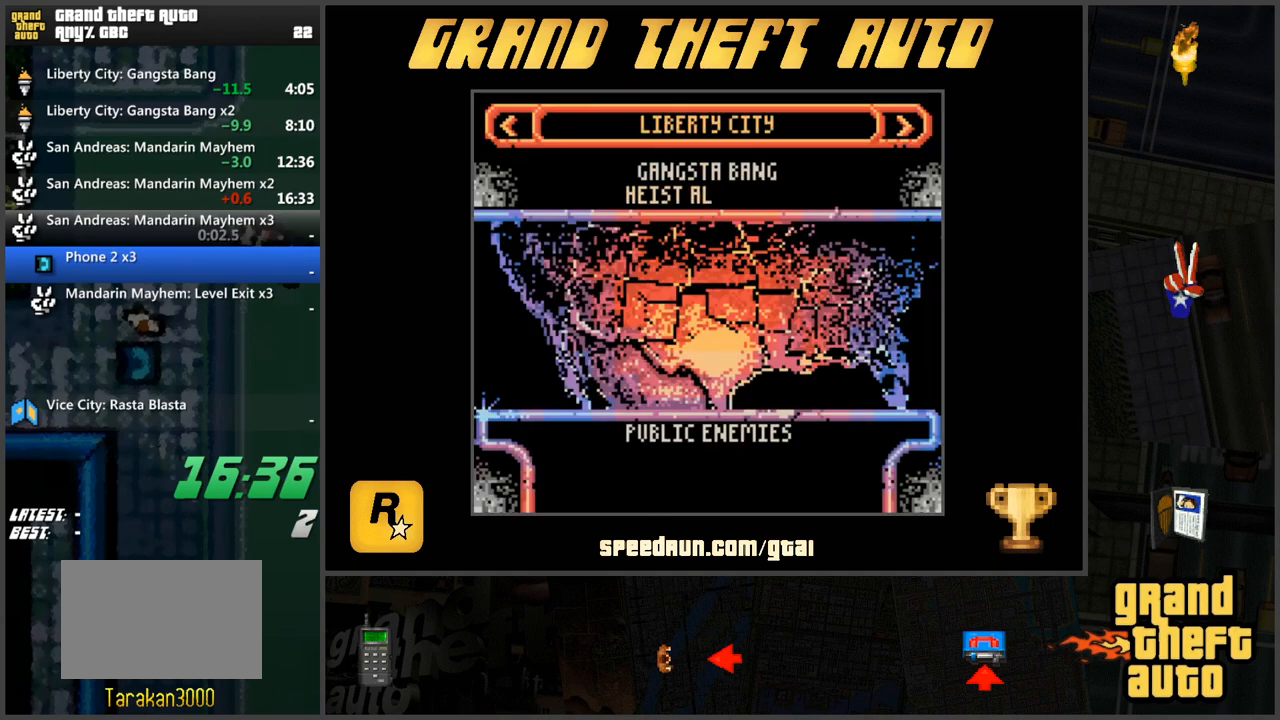
{"keys": [], "events": [[317, "d", "down"], [417, "d", "up"]]}
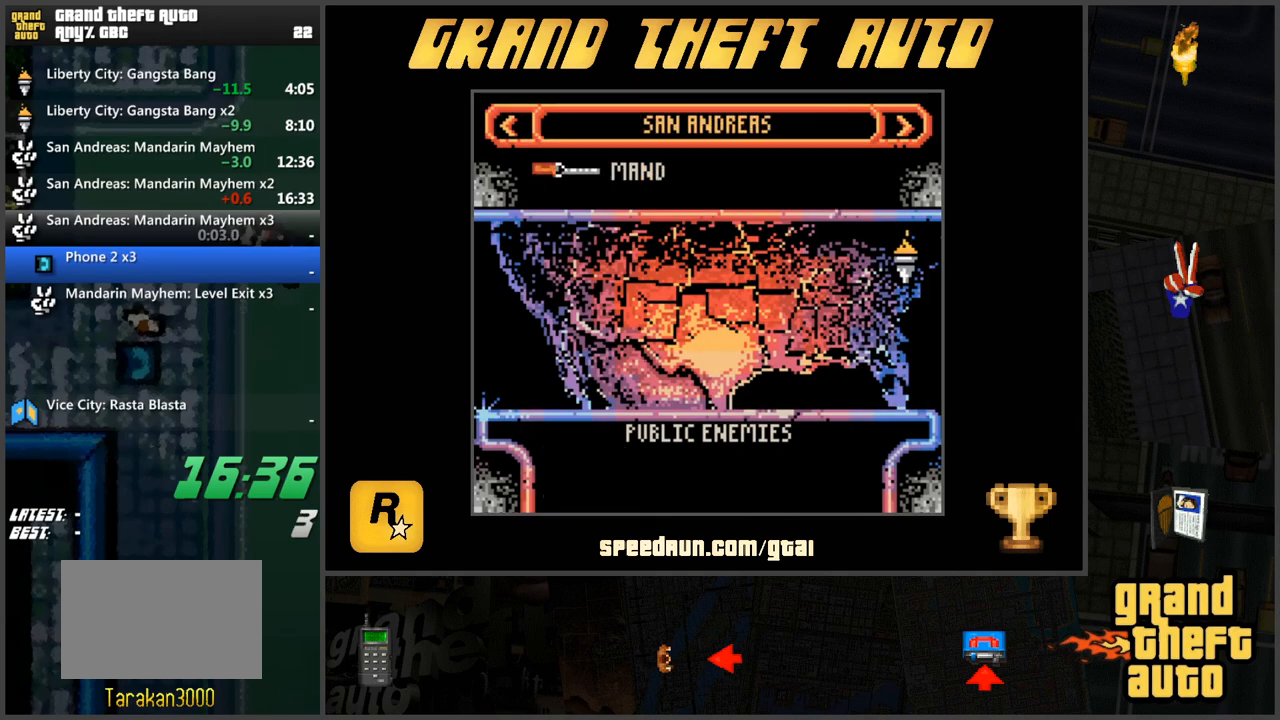
{"keys": ["w"], "events": [[434, "w", "down"]]}
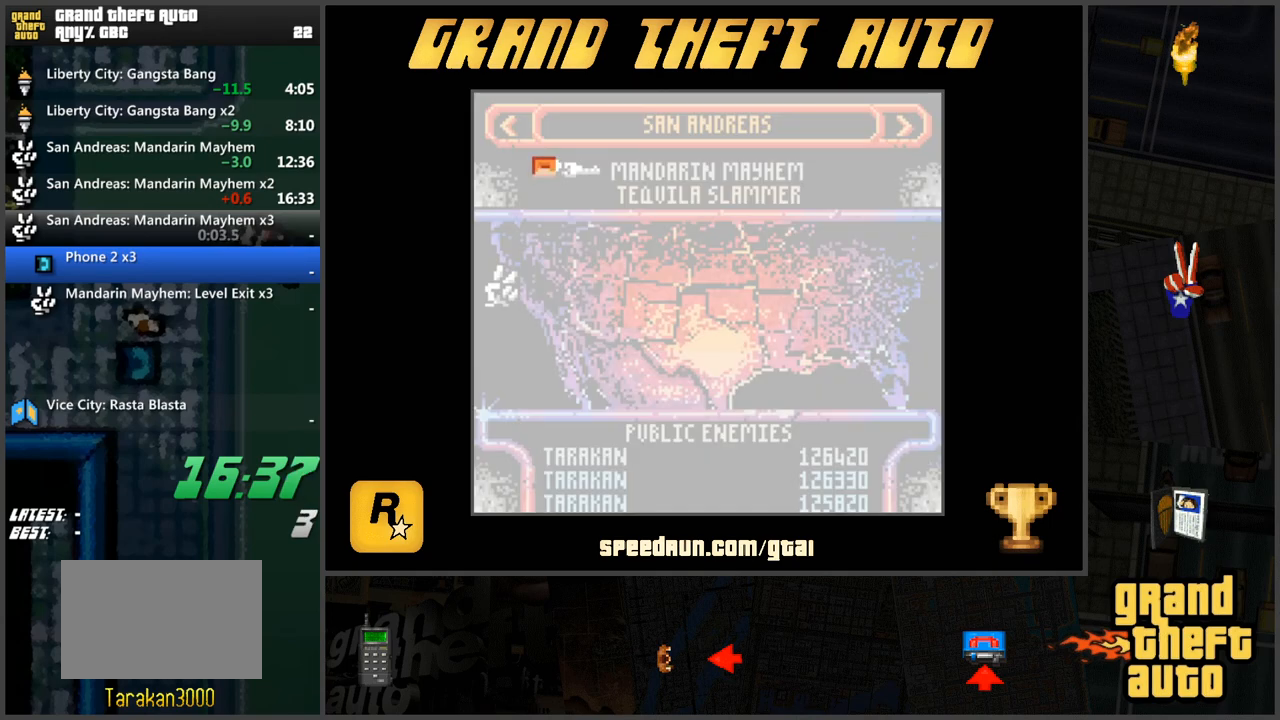
{"keys": [], "events": [[33, "w", "up"], [417, "w", "down"], [467, "w", "up"]]}
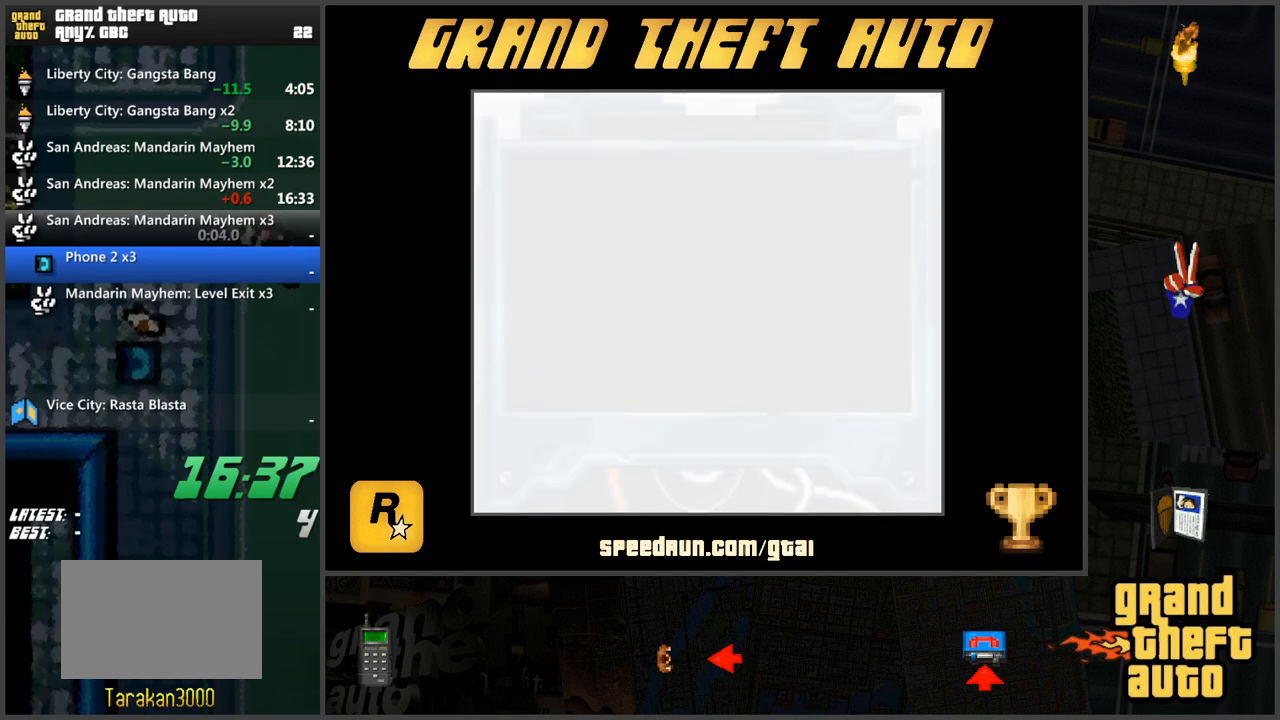
{"keys": ["w"], "events": [[50, "w", "down"], [100, "w", "up"], [200, "w", "down"], [283, "w", "up"], [333, "w", "down"], [383, "w", "up"], [467, "w", "down"]]}
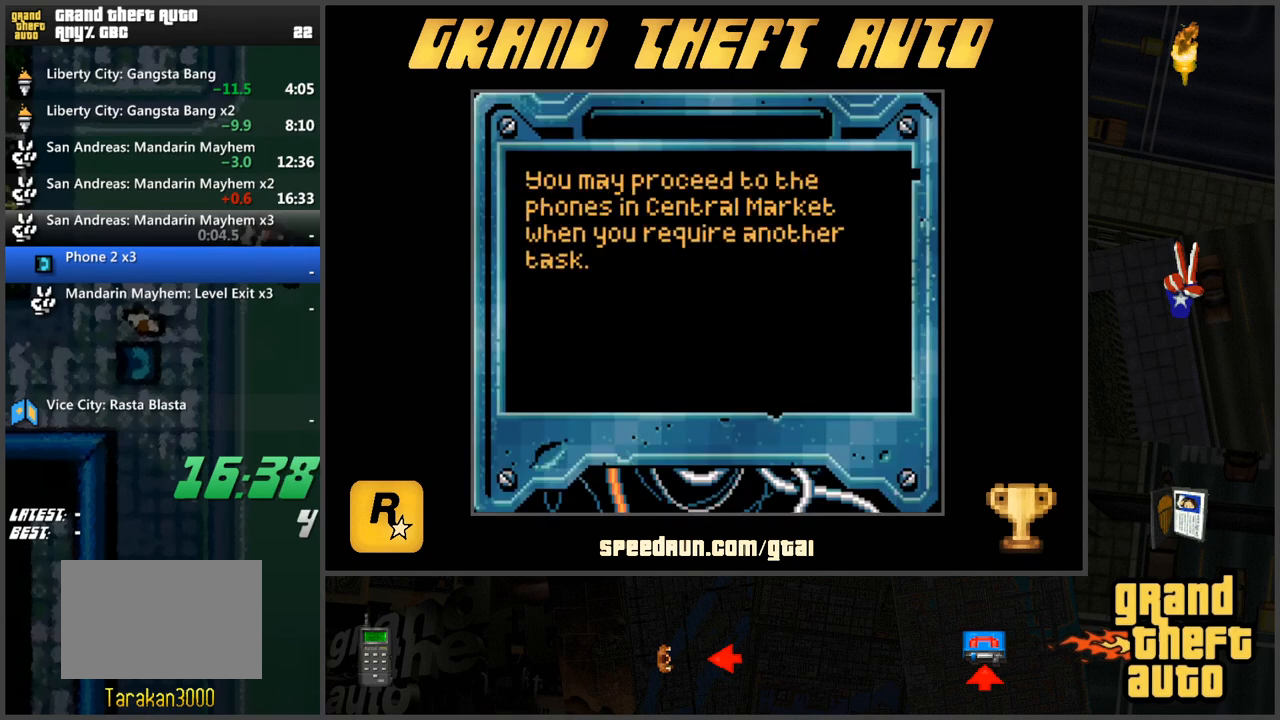
{"keys": [], "events": [[17, "w", "up"], [117, "w", "down"], [167, "w", "up"], [250, "w", "down"], [300, "w", "up"], [400, "w", "down"], [434, "w", "up"]]}
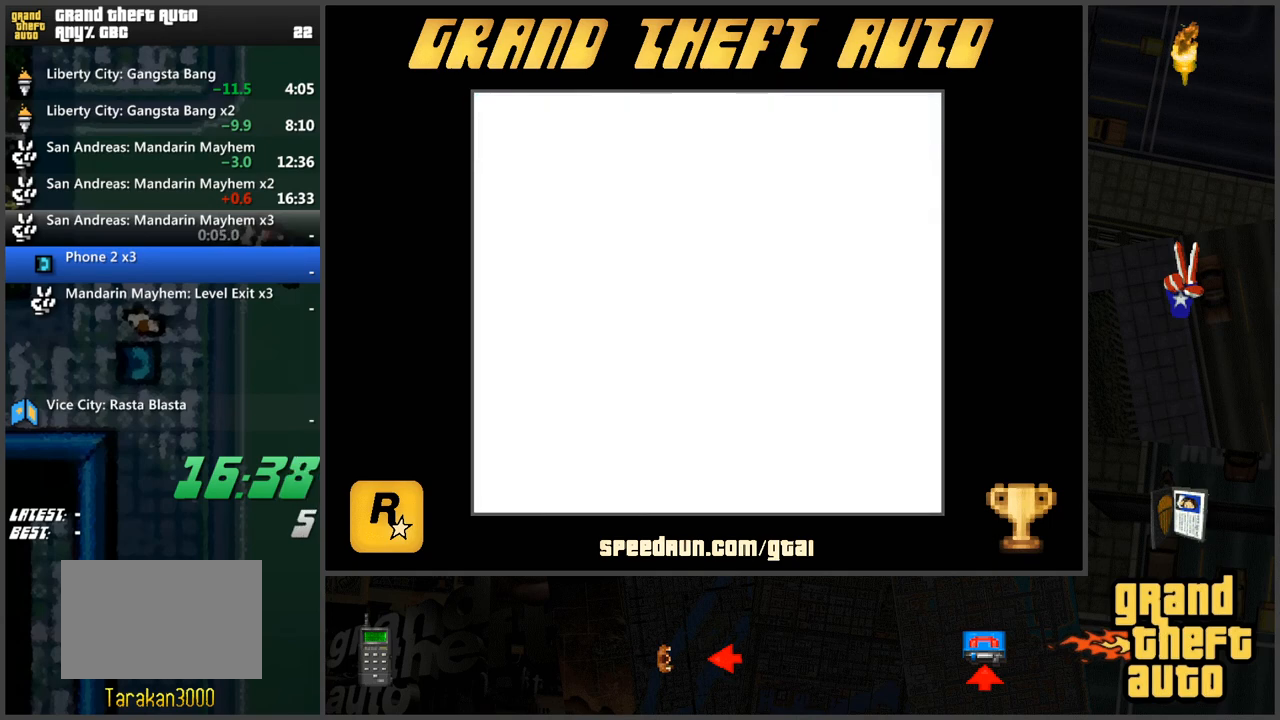
{"keys": ["d", "w"], "events": [[316, "d", "down"], [316, "w", "down"], [417, "w", "up"], [500, "w", "down"]]}
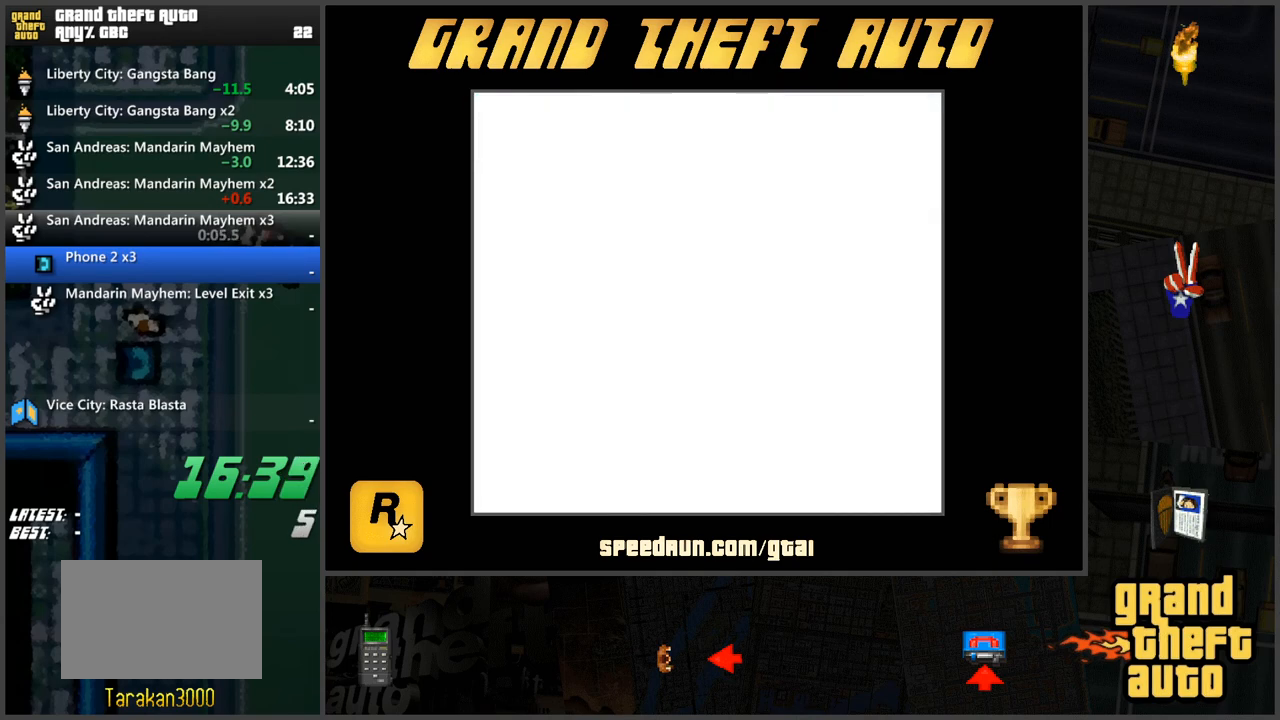
{"keys": ["d", "w"], "events": [[100, "w", "up"], [150, "w", "down"], [234, "w", "up"], [334, "w", "down"], [384, "w", "up"], [467, "w", "down"]]}
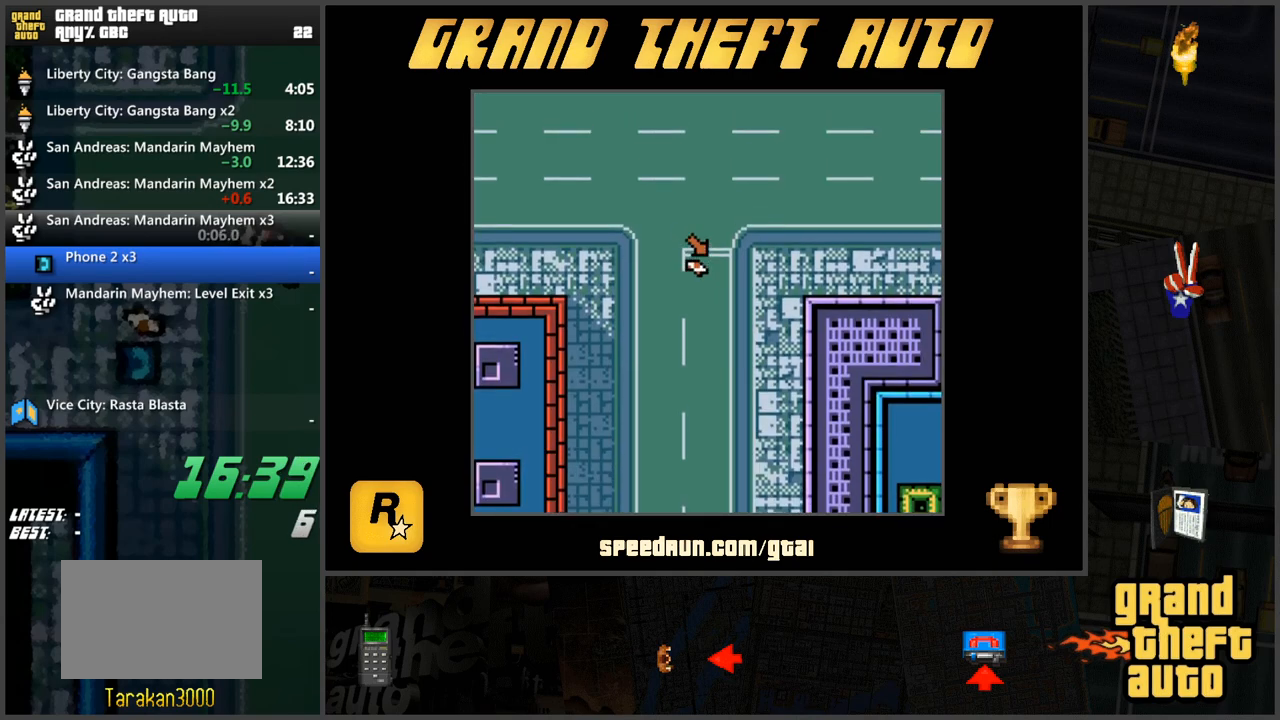
{"keys": ["d"], "events": [[17, "w", "up"], [117, "w", "down"], [151, "w", "up"], [251, "w", "down"], [301, "w", "up"], [401, "w", "down"], [434, "w", "up"]]}
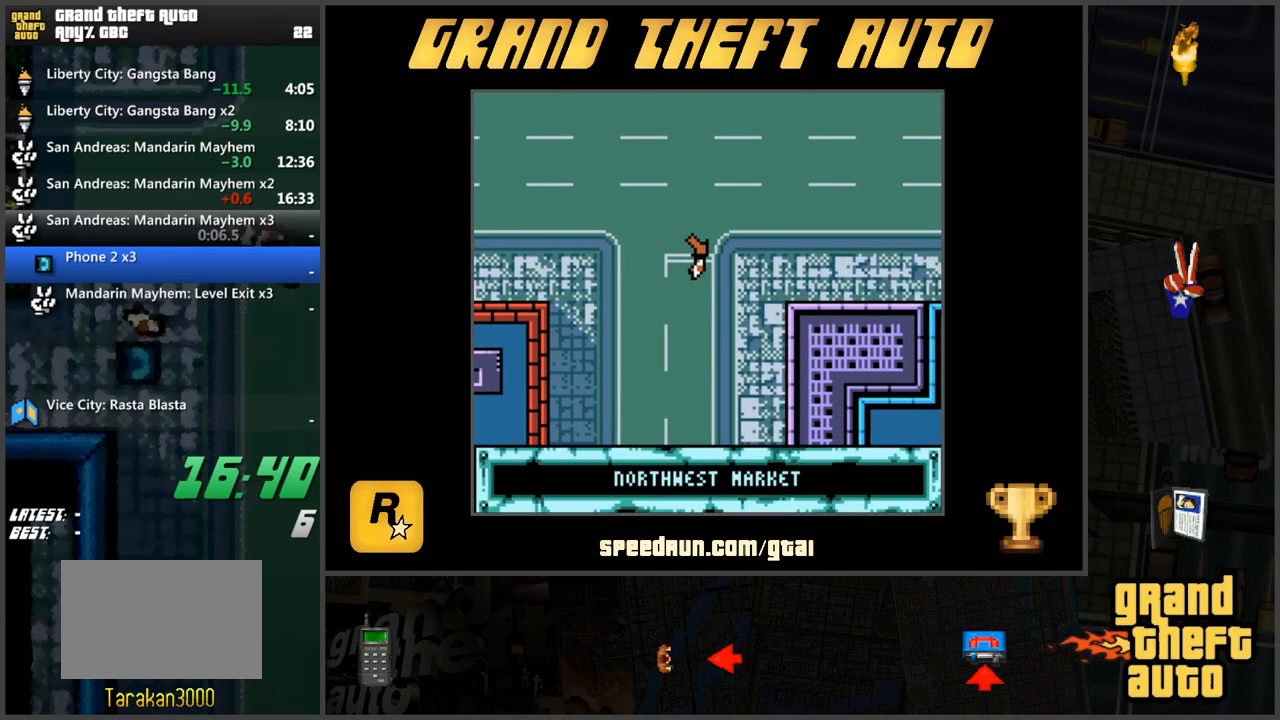
{"keys": ["w"], "events": [[33, "w", "down"], [400, "d", "up"]]}